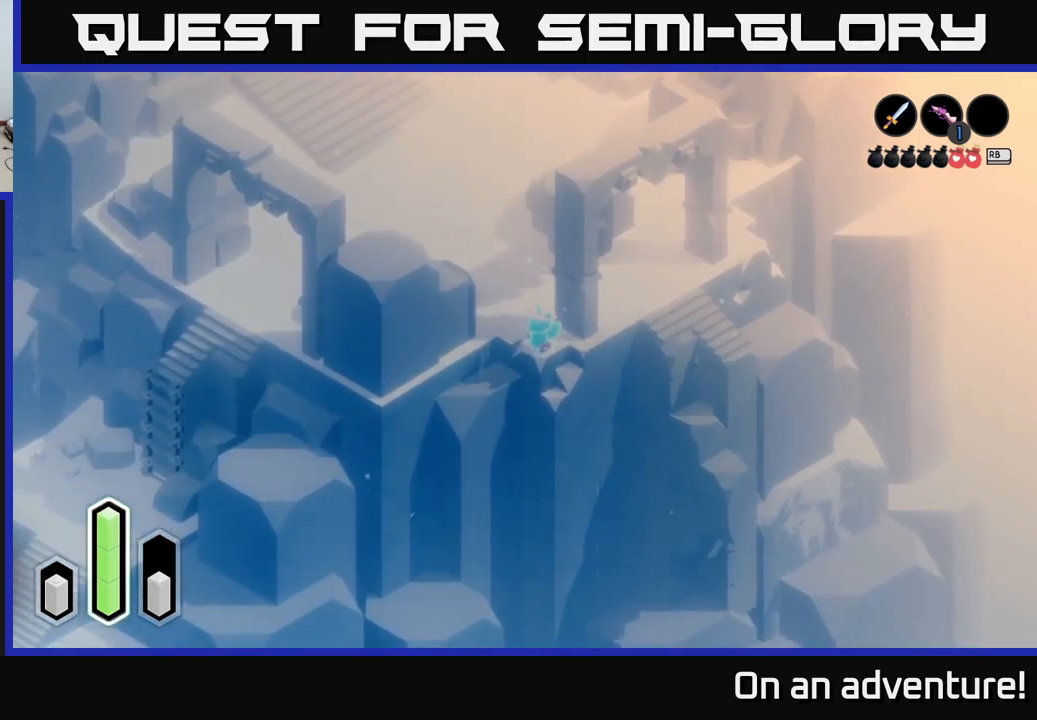
Gameplay with a controller (Xbox layout); each line is a JSON object with the inputs held at the frame after it. "events" lists button and stick changes between this image and that frame as [ms after this image, input, new state], when the widget could be followed in between.
{"buttons": [], "left_stick": "center", "right_stick": "center", "events": []}
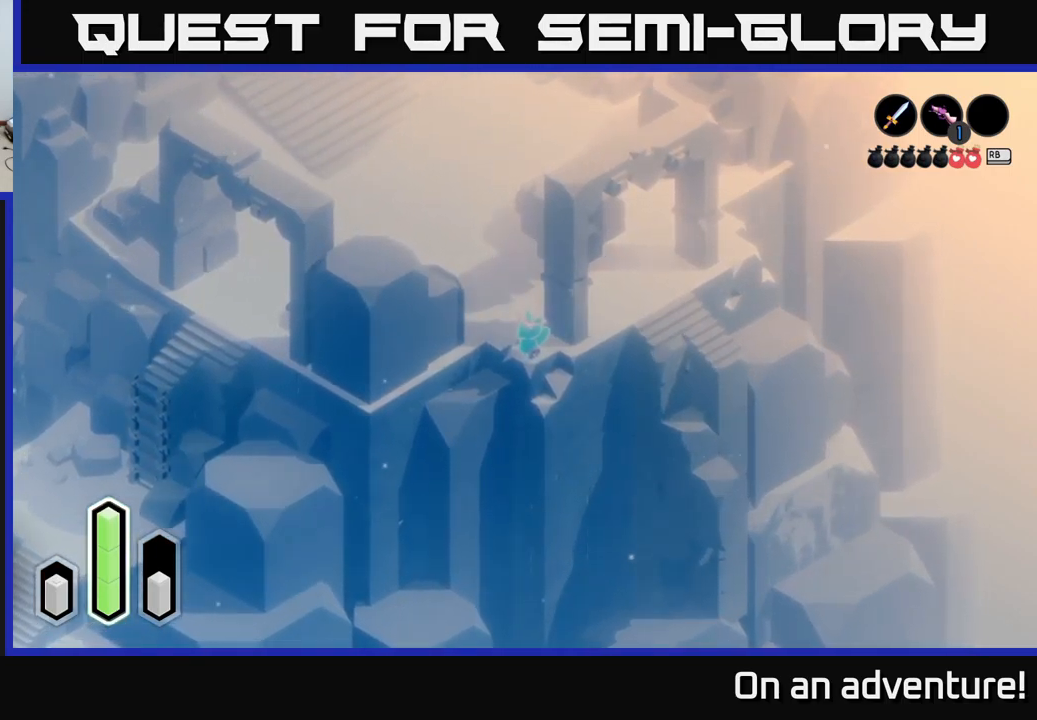
{"buttons": [], "left_stick": "center", "right_stick": "center", "events": []}
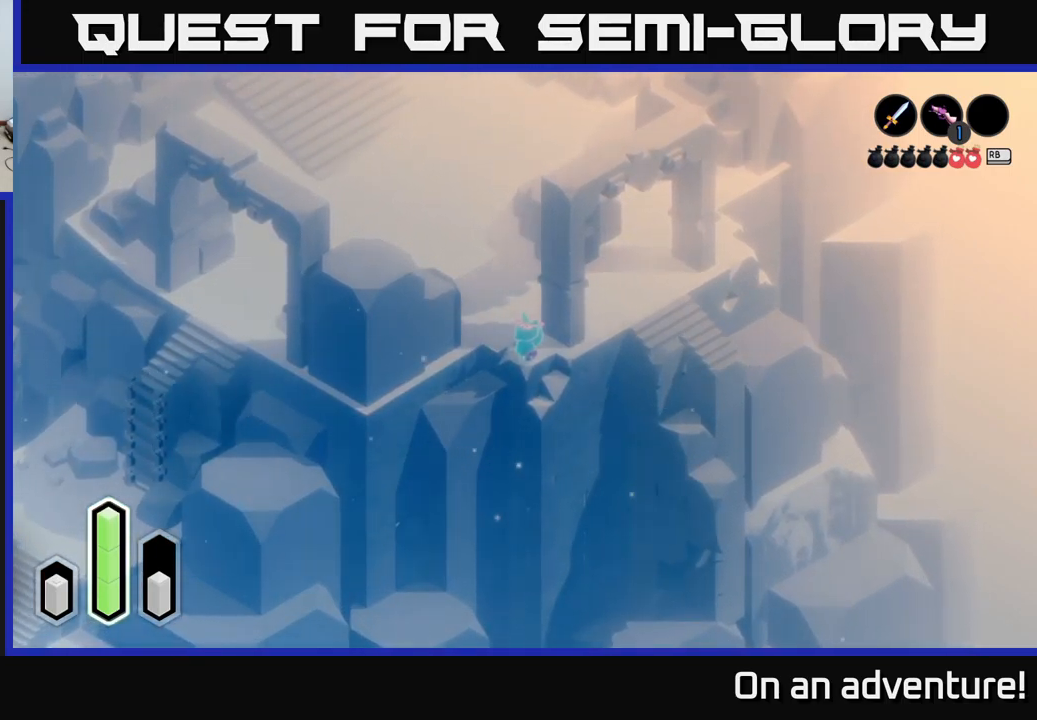
{"buttons": ["A"], "left_stick": "up", "right_stick": "center", "events": [[266, "left_stick", "up"], [366, "A", "down"]]}
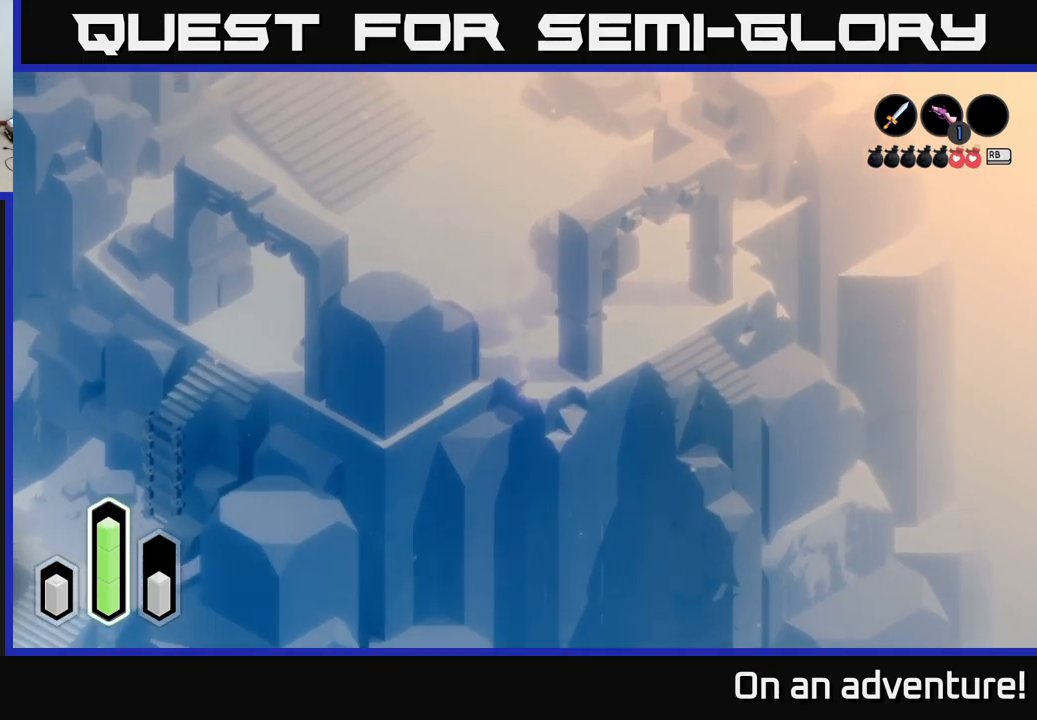
{"buttons": ["A"], "left_stick": "up-left", "right_stick": "center", "events": [[350, "left_stick", "up-left"]]}
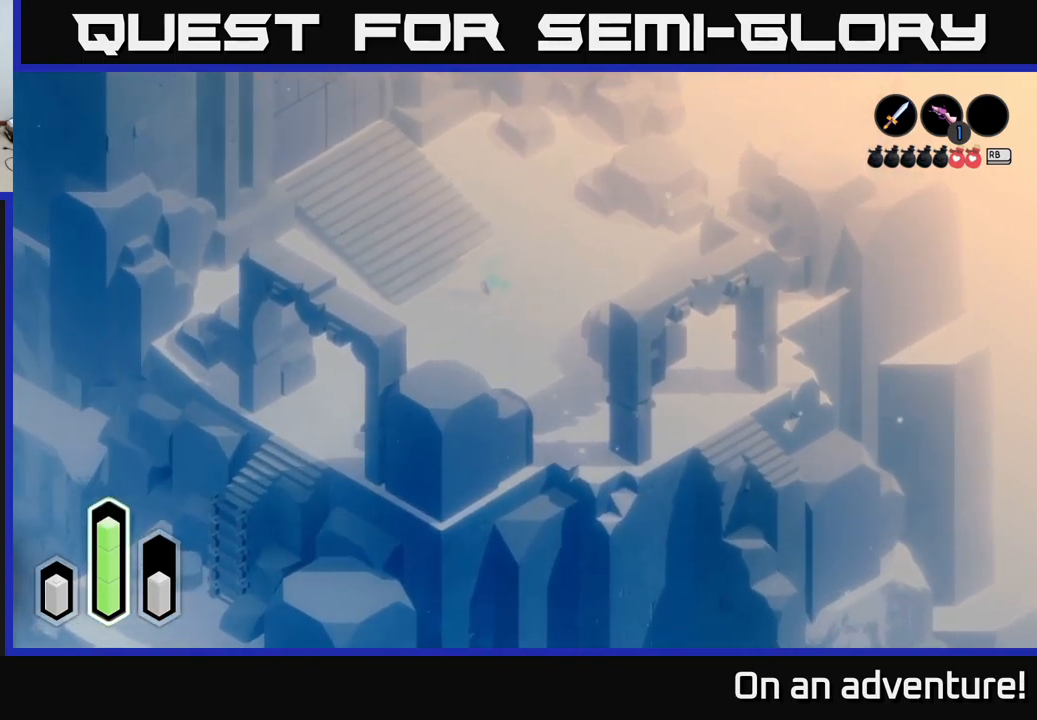
{"buttons": ["A"], "left_stick": "up-left", "right_stick": "center", "events": []}
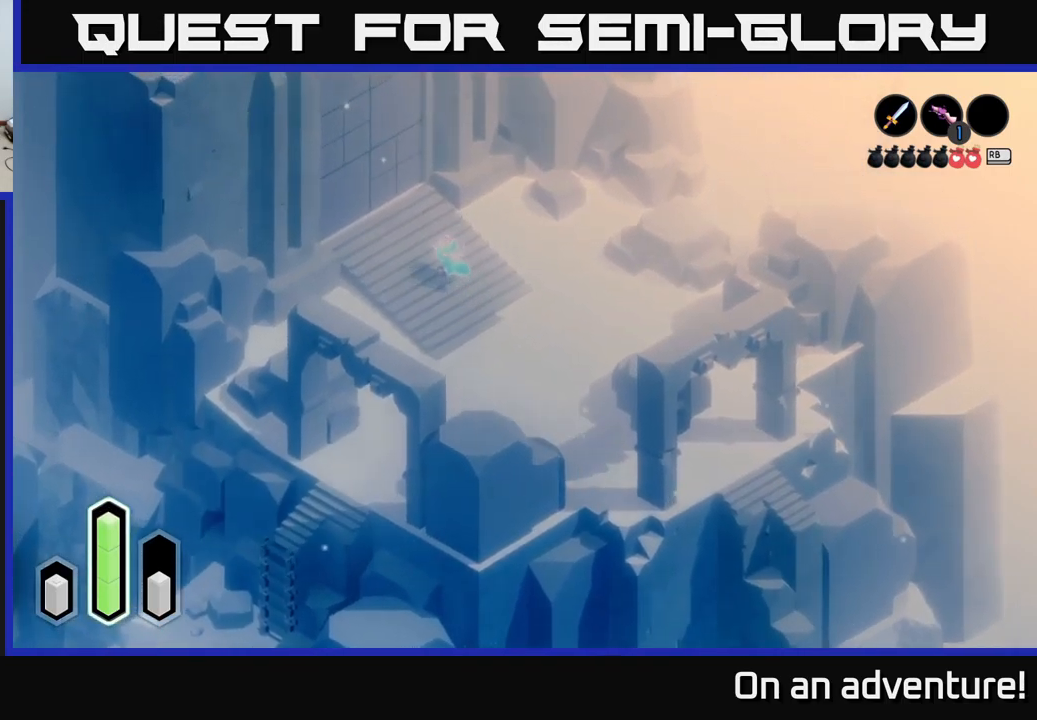
{"buttons": [], "left_stick": "center", "right_stick": "center", "events": [[400, "A", "up"], [433, "left_stick", "center"]]}
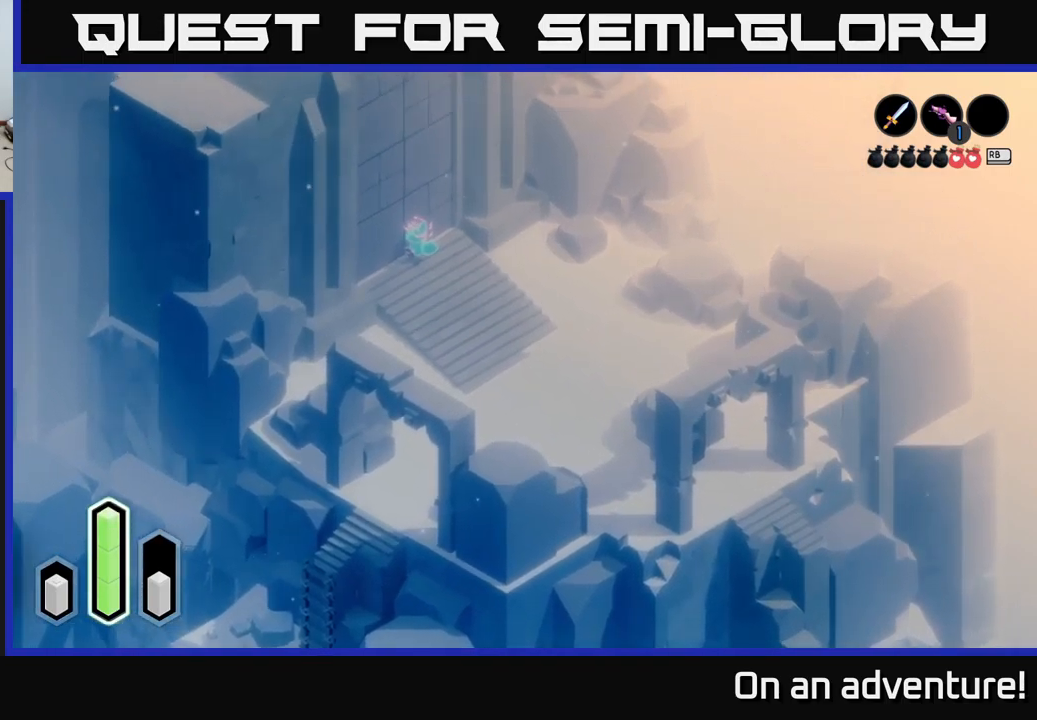
{"buttons": ["A"], "left_stick": "down-right", "right_stick": "center", "events": [[283, "left_stick", "down-right"], [416, "A", "down"]]}
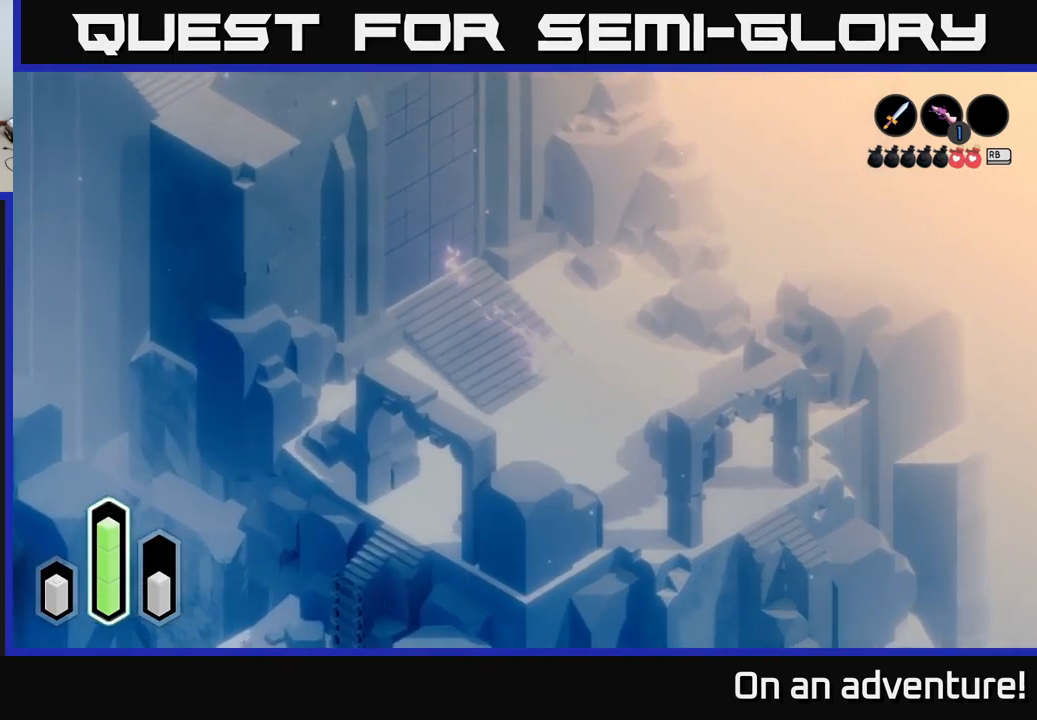
{"buttons": ["A"], "left_stick": "up-right", "right_stick": "center", "events": [[450, "left_stick", "up-right"]]}
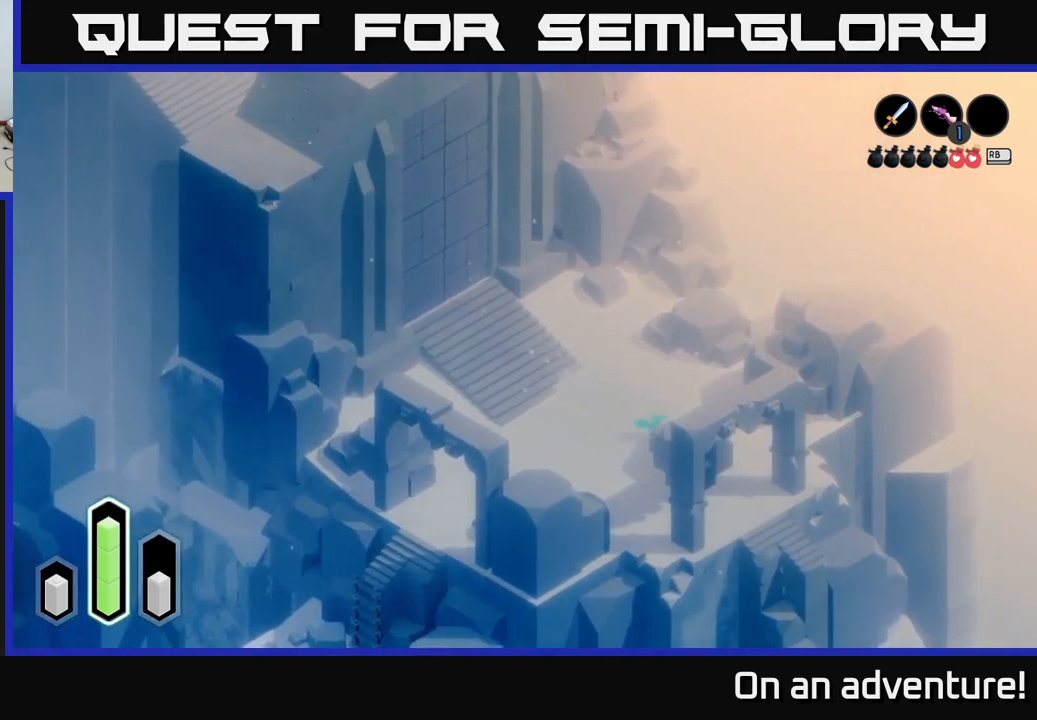
{"buttons": ["A"], "left_stick": "up-left", "right_stick": "center", "events": [[250, "left_stick", "up-left"]]}
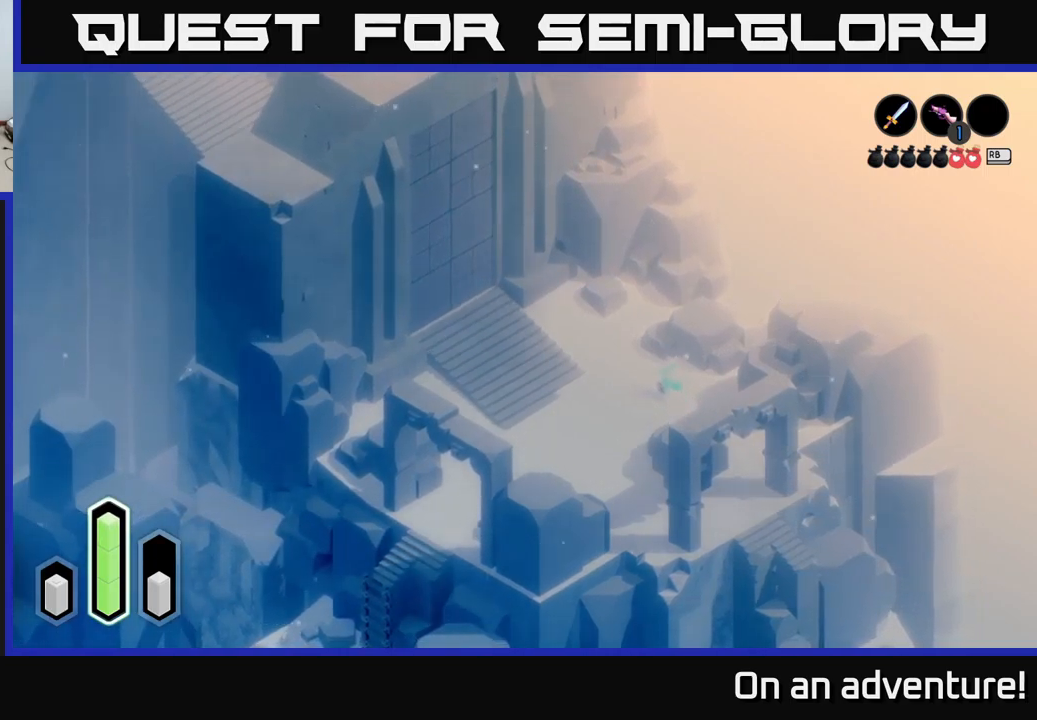
{"buttons": ["A"], "left_stick": "up-right", "right_stick": "center", "events": [[333, "left_stick", "up-right"]]}
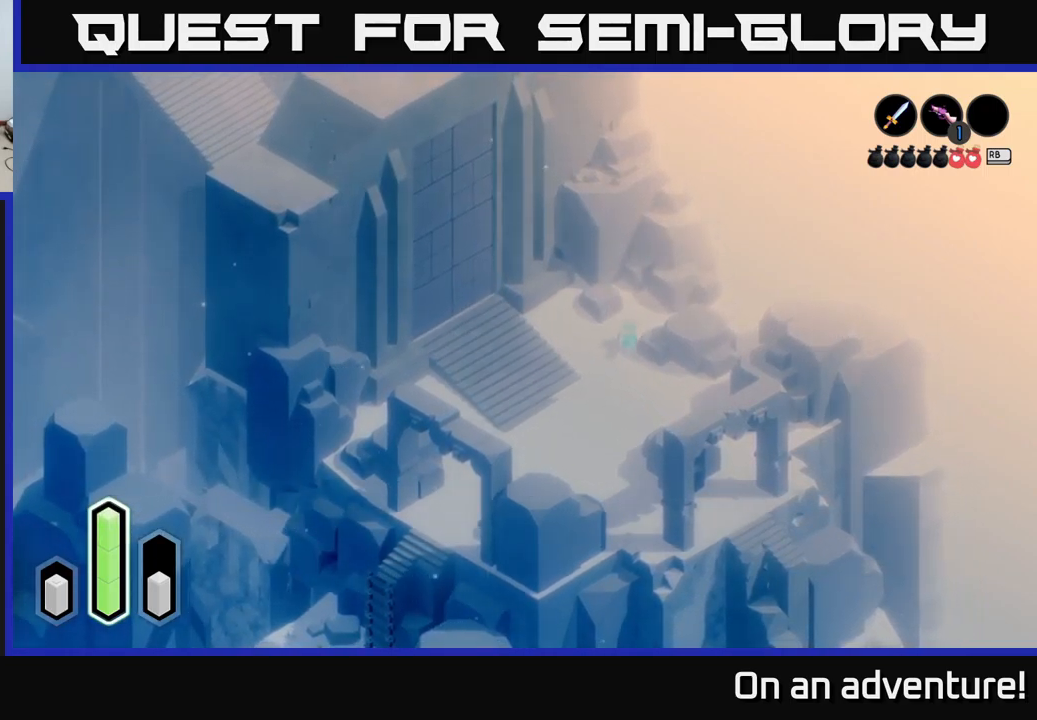
{"buttons": ["A"], "left_stick": "right", "right_stick": "center", "events": [[250, "left_stick", "right"]]}
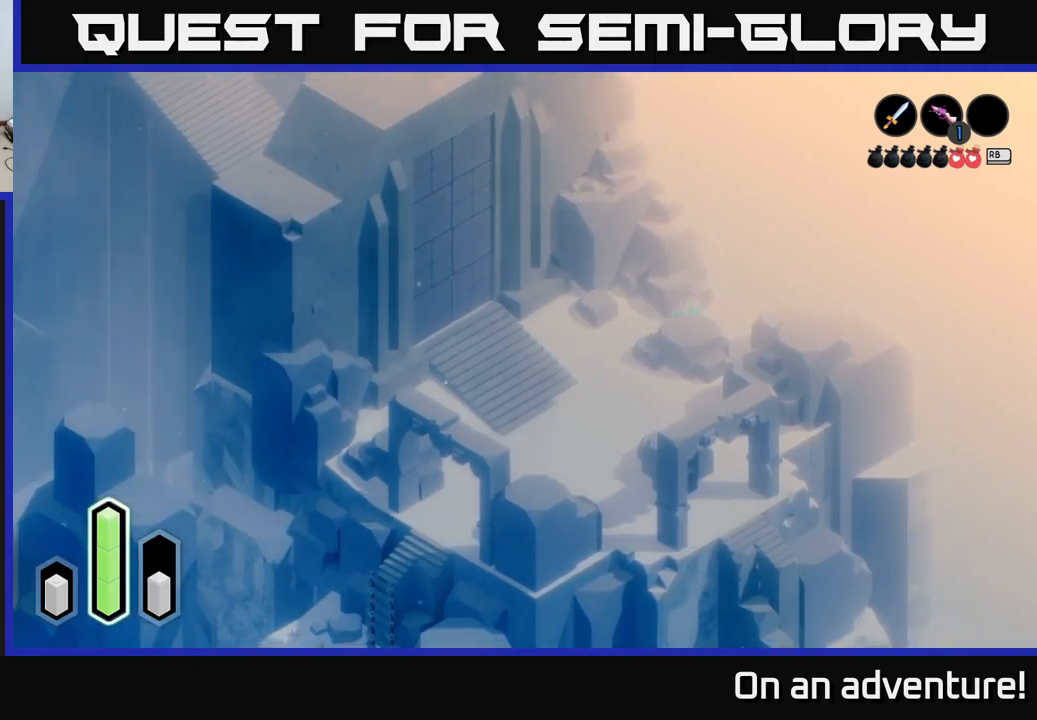
{"buttons": ["A"], "left_stick": "right", "right_stick": "center", "events": []}
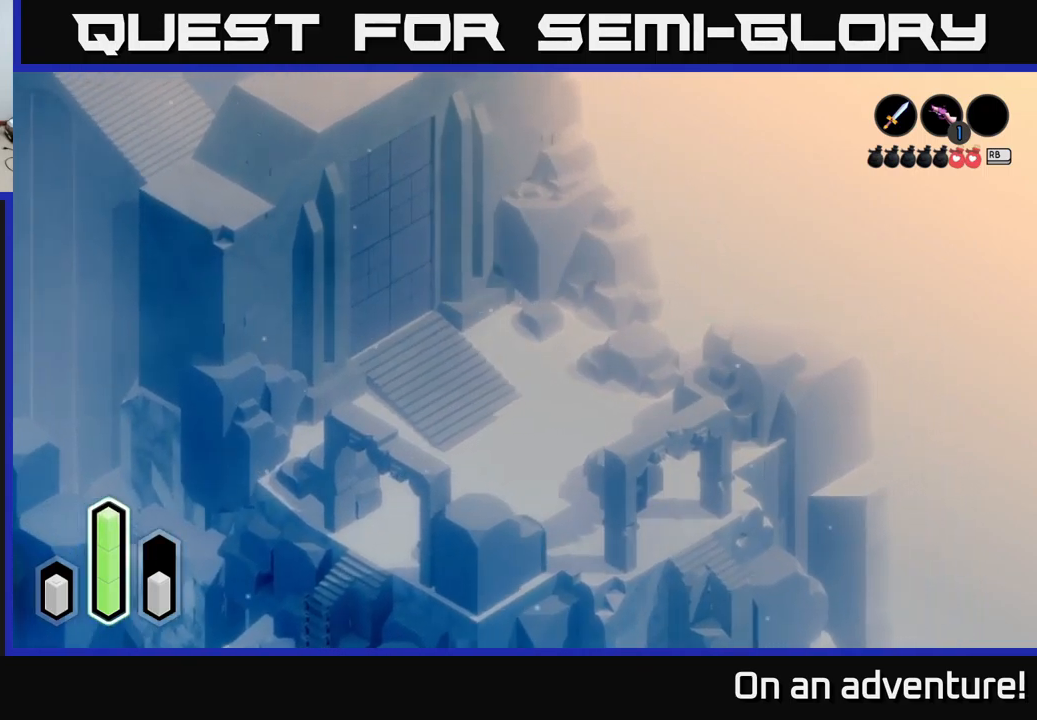
{"buttons": ["A"], "left_stick": "up-right", "right_stick": "center", "events": [[350, "left_stick", "up-right"]]}
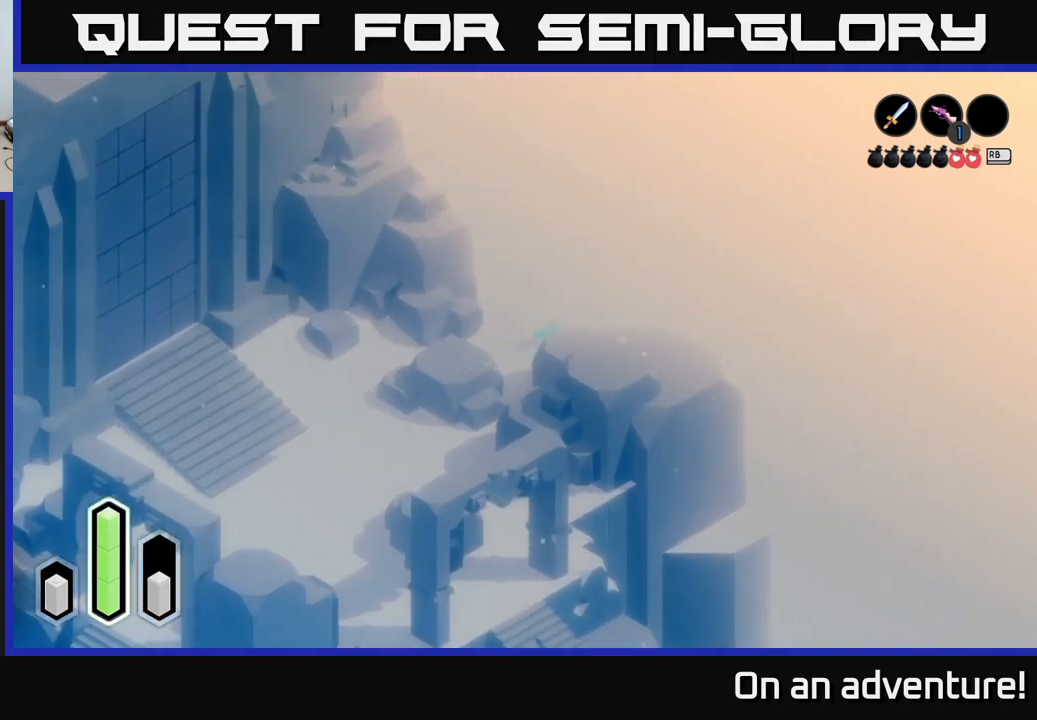
{"buttons": ["A"], "left_stick": "up-left", "right_stick": "center", "events": [[217, "left_stick", "up"], [483, "left_stick", "up-left"]]}
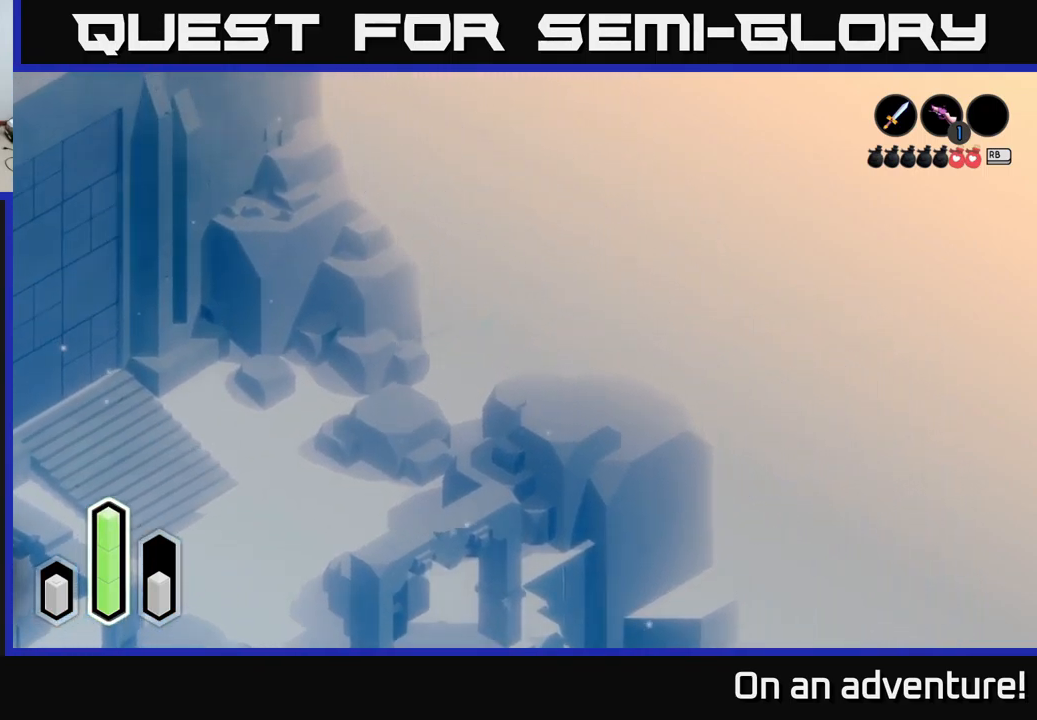
{"buttons": ["A"], "left_stick": "up-left", "right_stick": "center", "events": []}
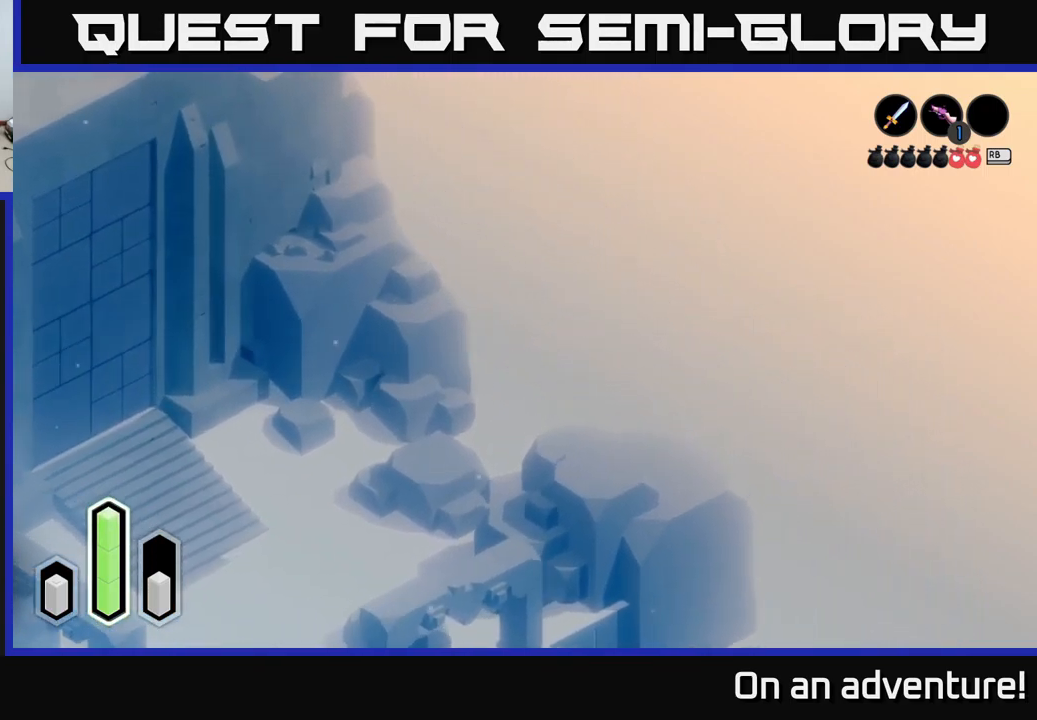
{"buttons": ["A"], "left_stick": "up", "right_stick": "center", "events": [[400, "left_stick", "up"]]}
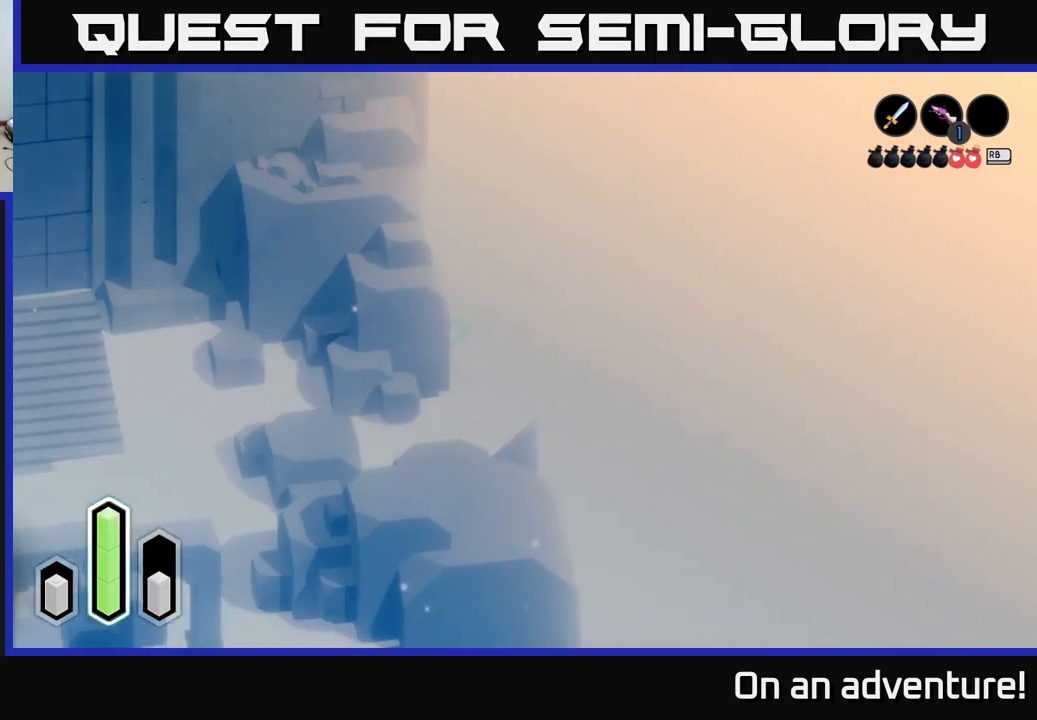
{"buttons": ["A"], "left_stick": "up", "right_stick": "center", "events": []}
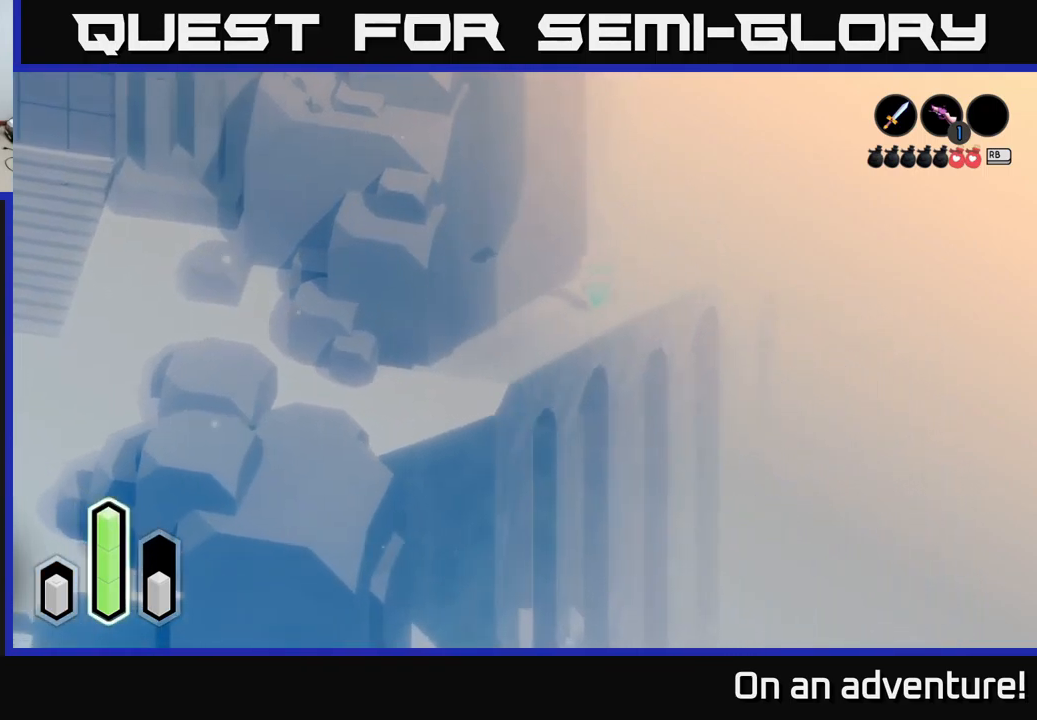
{"buttons": ["A"], "left_stick": "right", "right_stick": "center", "events": [[33, "left_stick", "up-right"], [483, "left_stick", "right"]]}
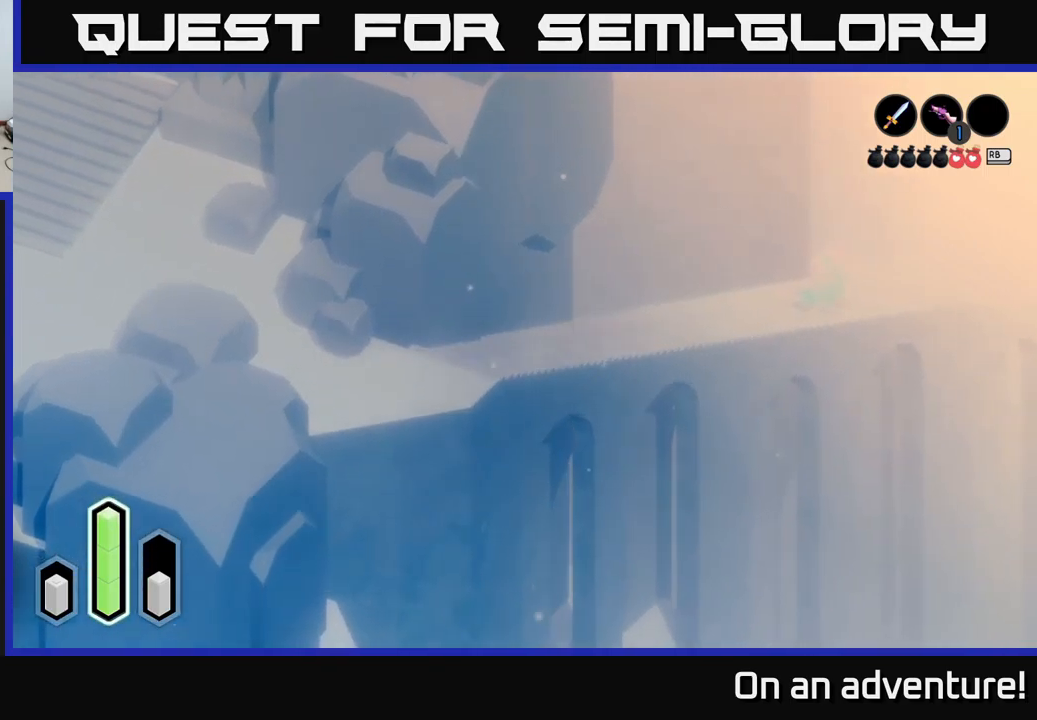
{"buttons": ["A"], "left_stick": "right", "right_stick": "center", "events": []}
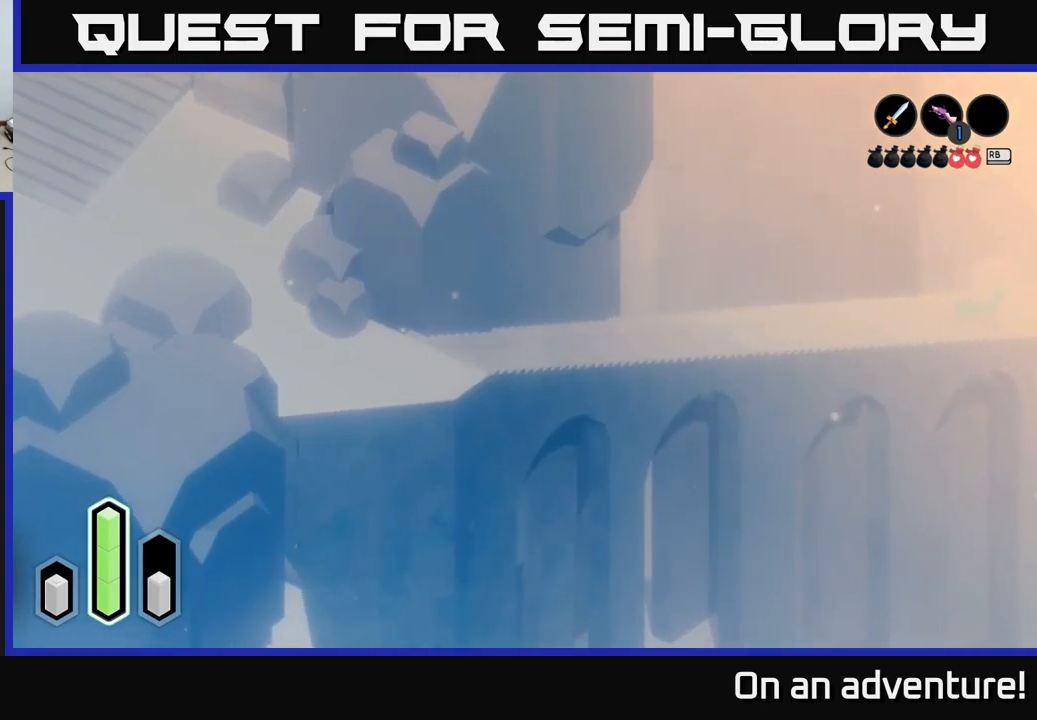
{"buttons": ["A"], "left_stick": "right", "right_stick": "center", "events": []}
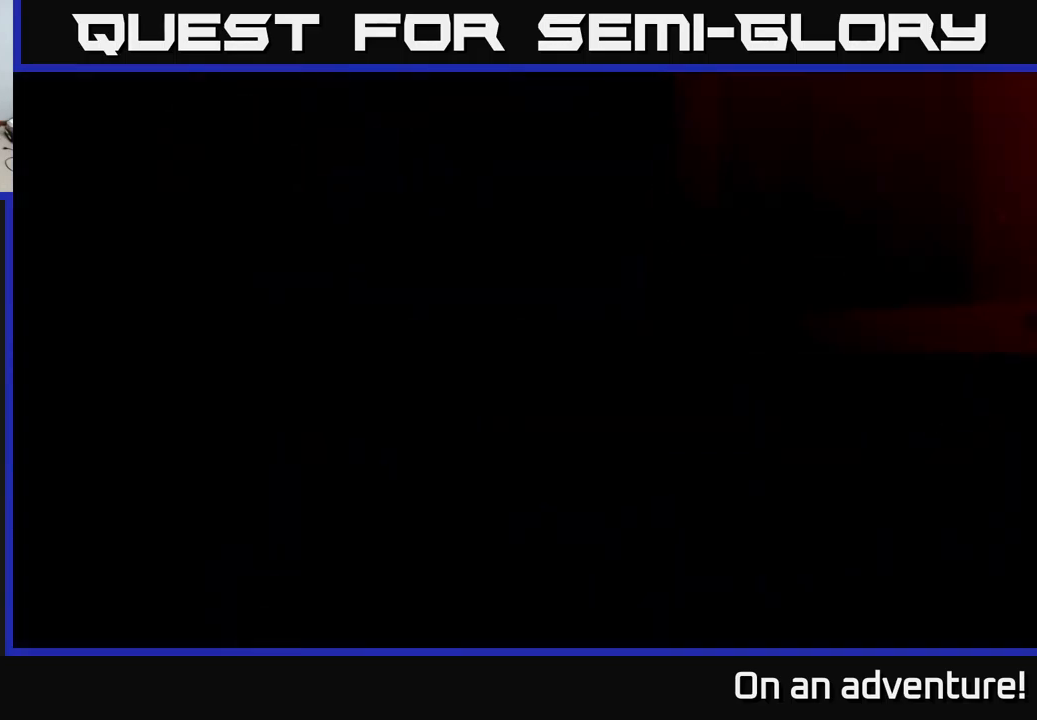
{"buttons": [], "left_stick": "center", "right_stick": "center", "events": [[350, "A", "up"], [400, "left_stick", "center"]]}
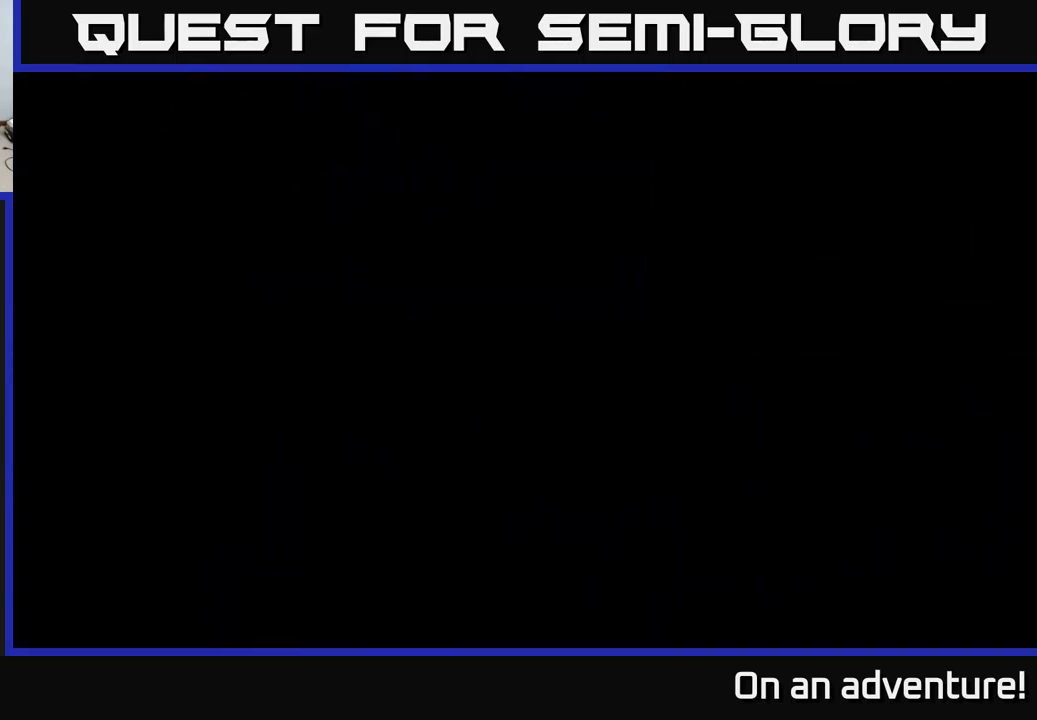
{"buttons": [], "left_stick": "center", "right_stick": "center", "events": []}
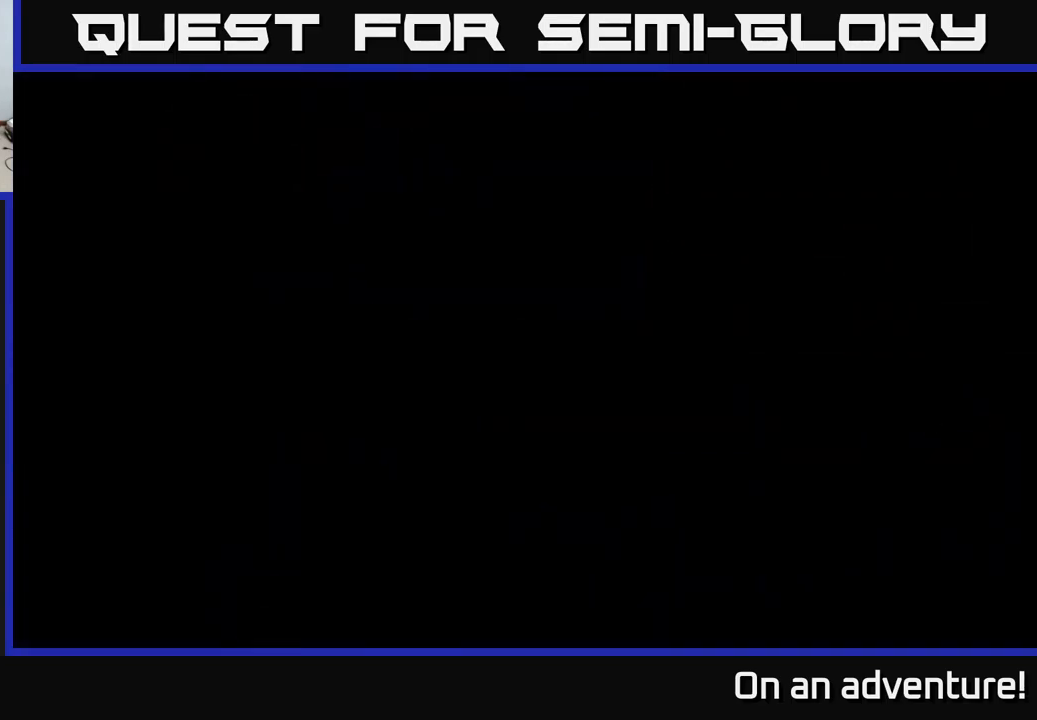
{"buttons": [], "left_stick": "center", "right_stick": "center", "events": []}
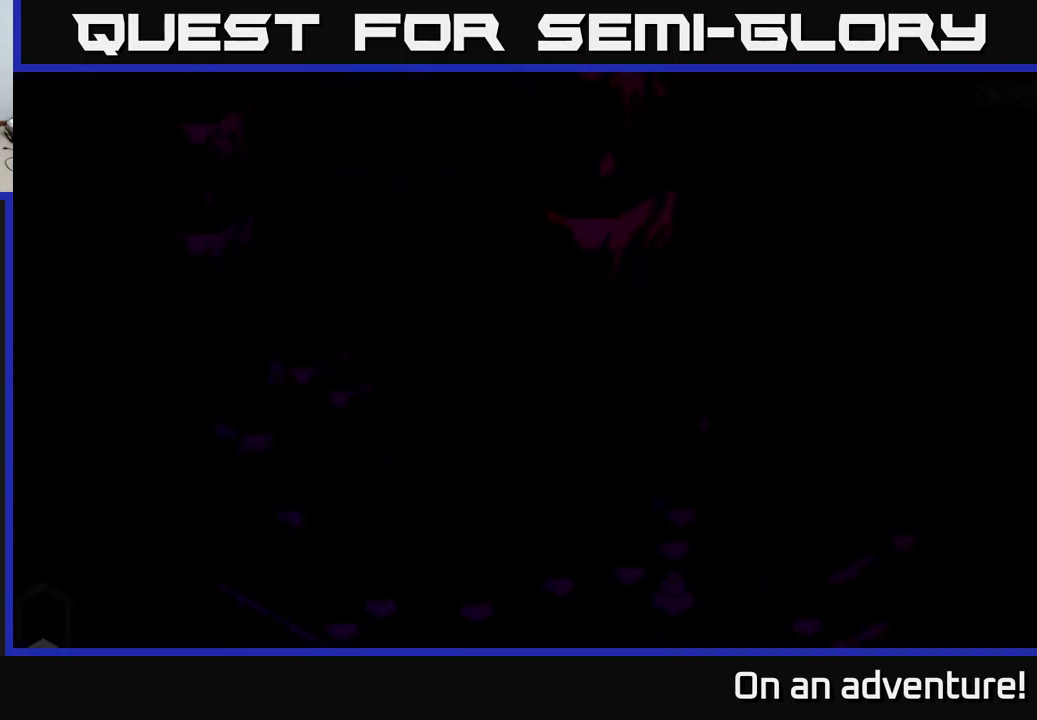
{"buttons": [], "left_stick": "center", "right_stick": "center", "events": []}
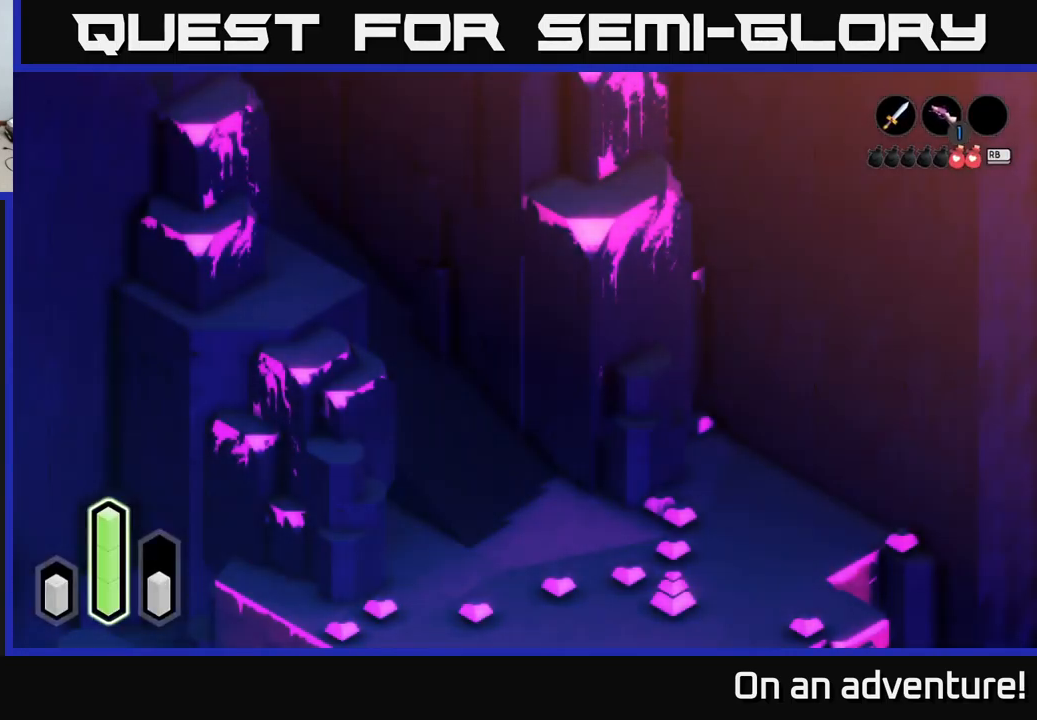
{"buttons": ["A"], "left_stick": "down-right", "right_stick": "center", "events": [[150, "left_stick", "right"], [267, "left_stick", "down-right"], [350, "A", "down"]]}
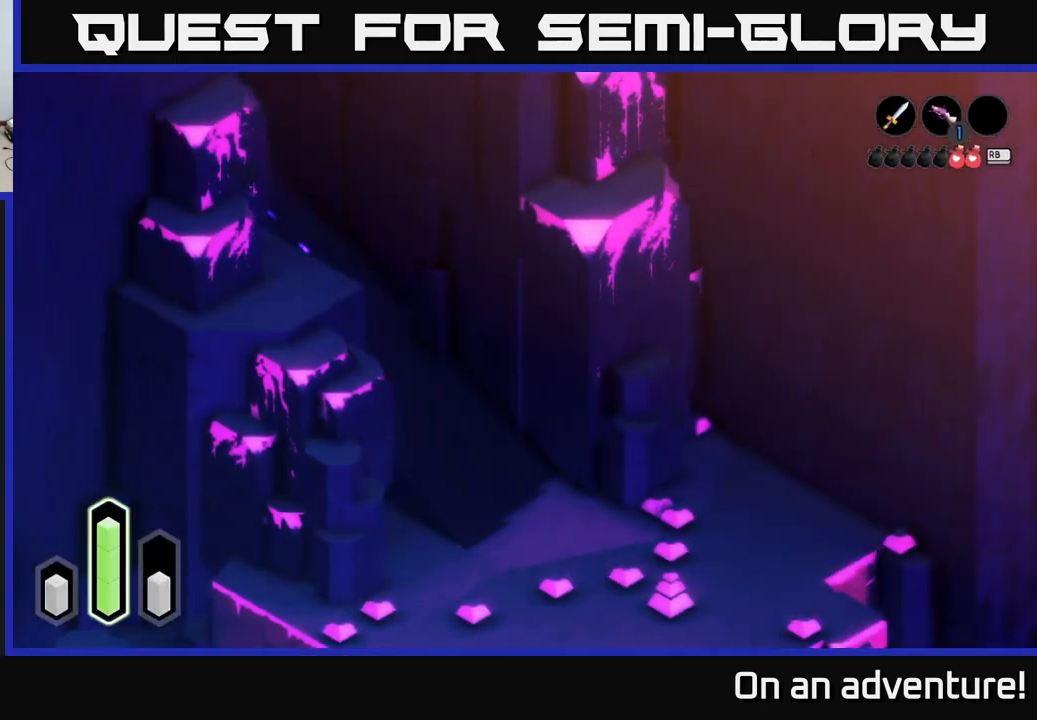
{"buttons": ["A"], "left_stick": "down-right", "right_stick": "center", "events": []}
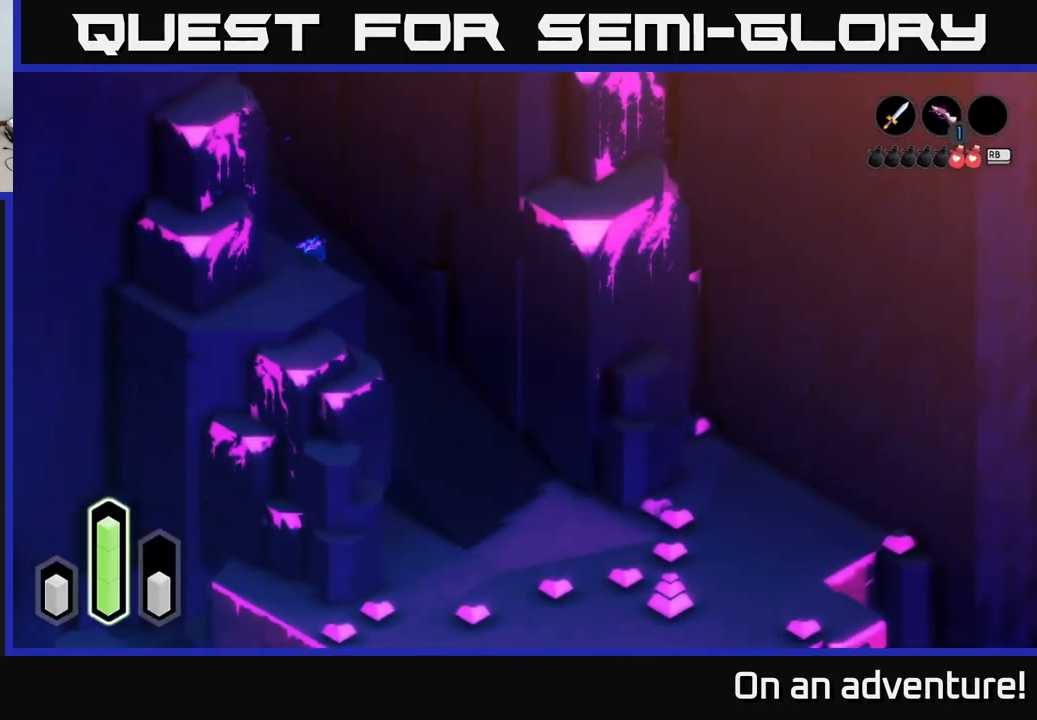
{"buttons": ["A"], "left_stick": "down-right", "right_stick": "center", "events": []}
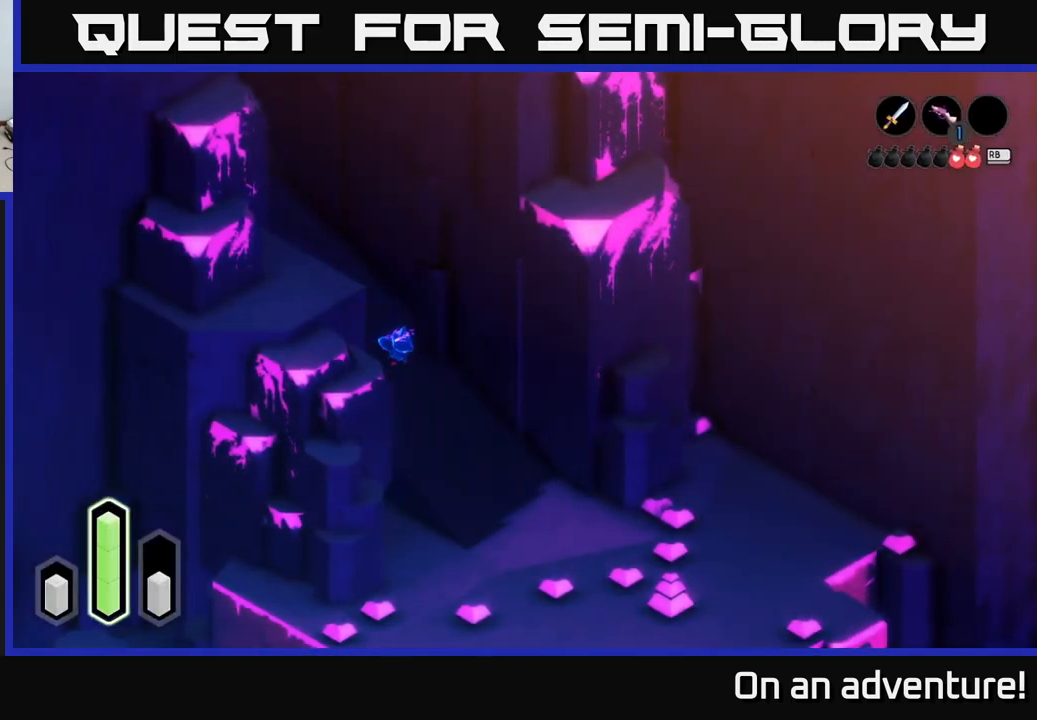
{"buttons": ["A"], "left_stick": "down-right", "right_stick": "center", "events": []}
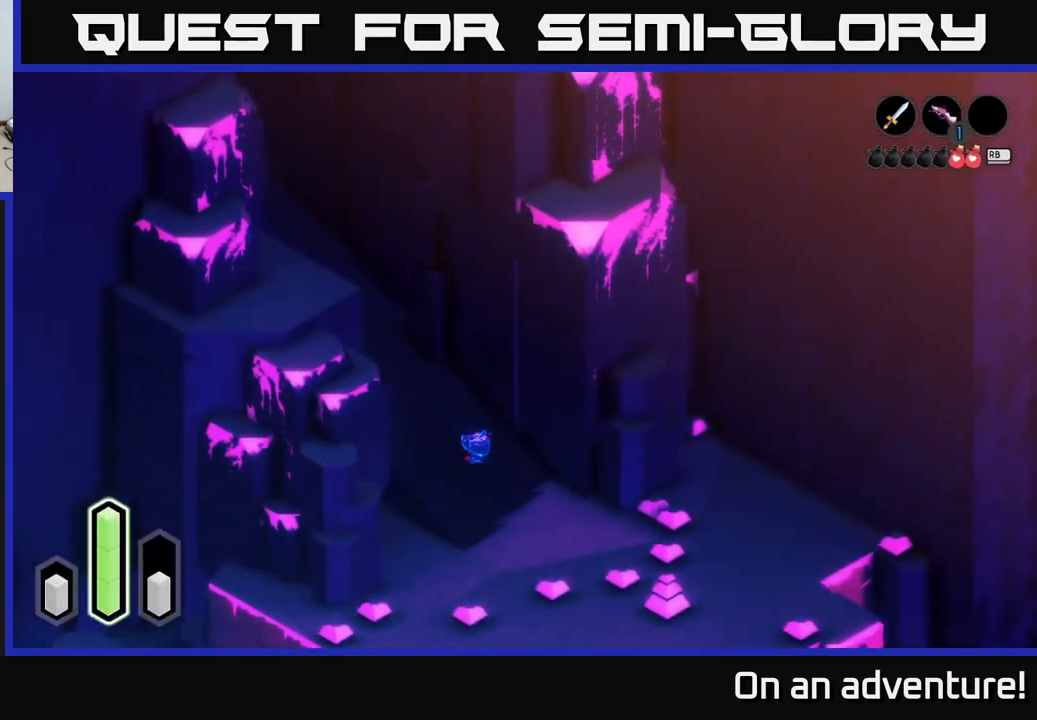
{"buttons": ["A"], "left_stick": "down-right", "right_stick": "center", "events": []}